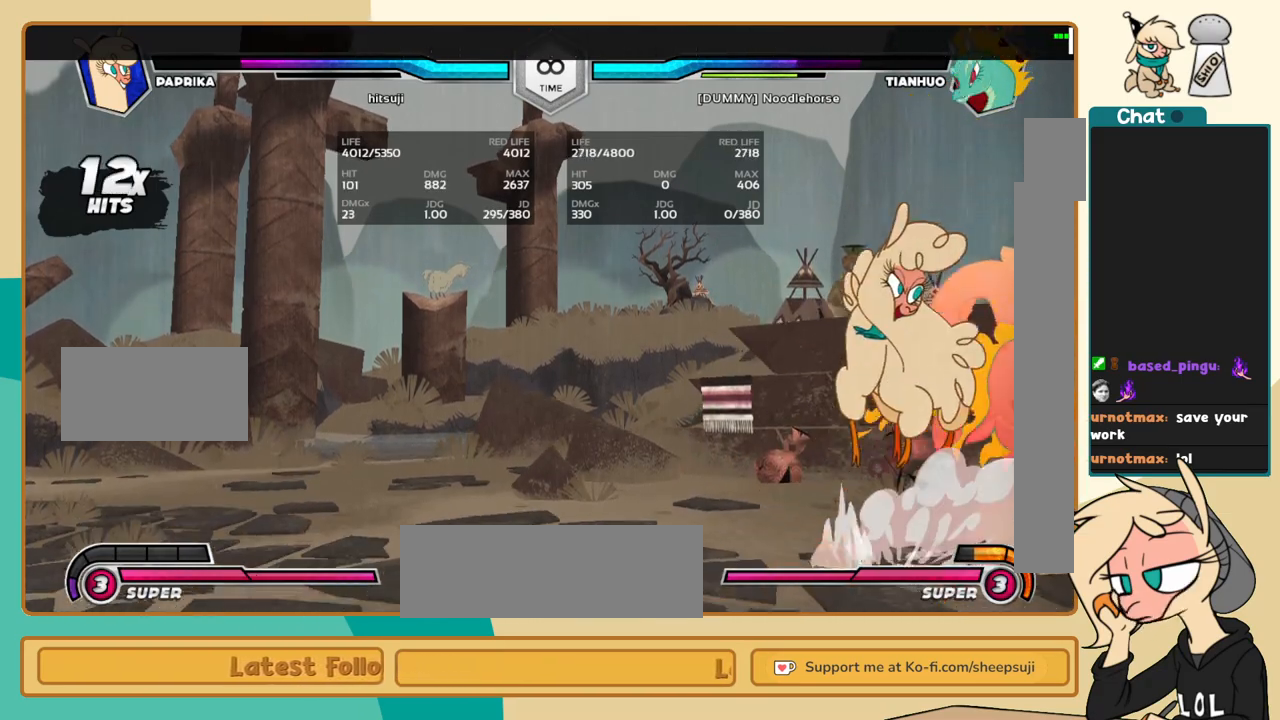
Gameplay with keyboard; each line is a JSON object with the keys held at the frame after it. "events" lists presses ("down") and releases ("up") of "a", "c", "d", "i", "j", "k", "l", "s", "x" and "z" between this image and that frame as [ms after this image, input, new state], when the widget could be followed in between. No other keys are recorded. Mouse input is not recorded.
{"keys": ["j", "k"], "events": [[50, "j", "down"], [383, "k", "down"]]}
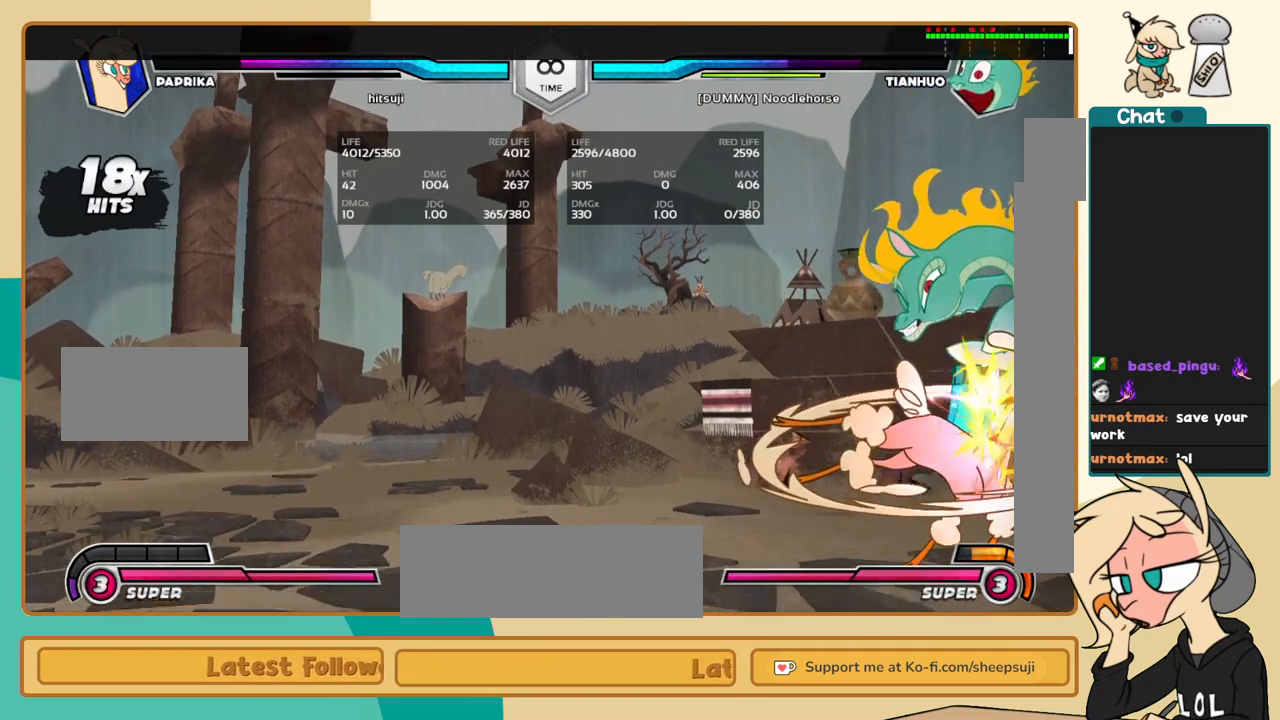
{"keys": ["j"], "events": [[217, "s", "down"], [300, "k", "up"], [300, "s", "up"]]}
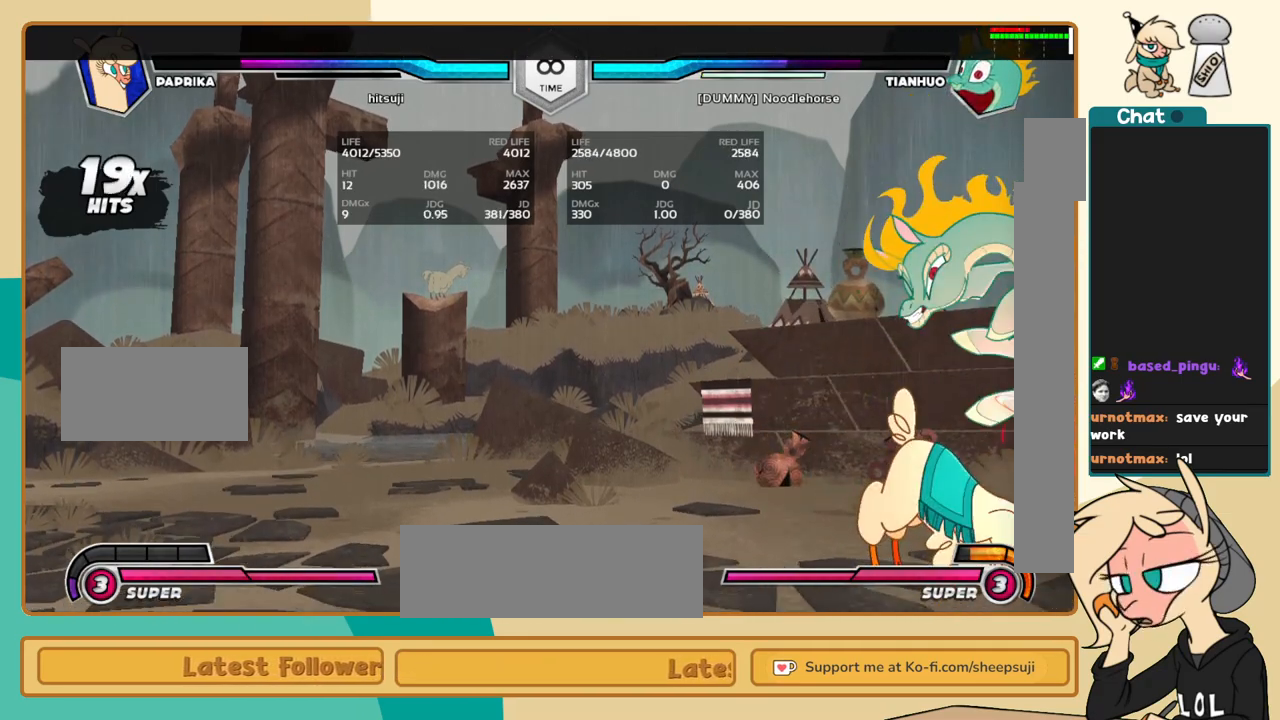
{"keys": ["l", "s"], "events": [[83, "c", "down"], [183, "c", "up"], [367, "l", "down"], [417, "j", "up"], [500, "s", "down"]]}
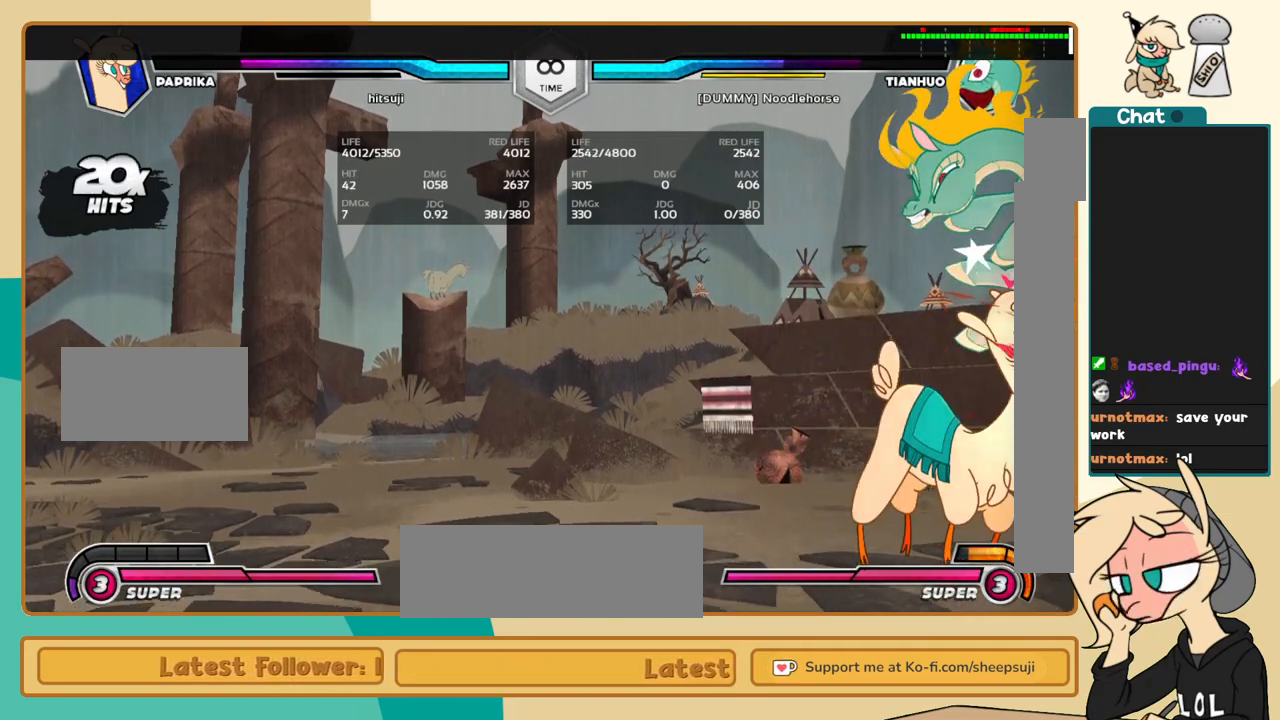
{"keys": ["l"], "events": [[50, "s", "up"]]}
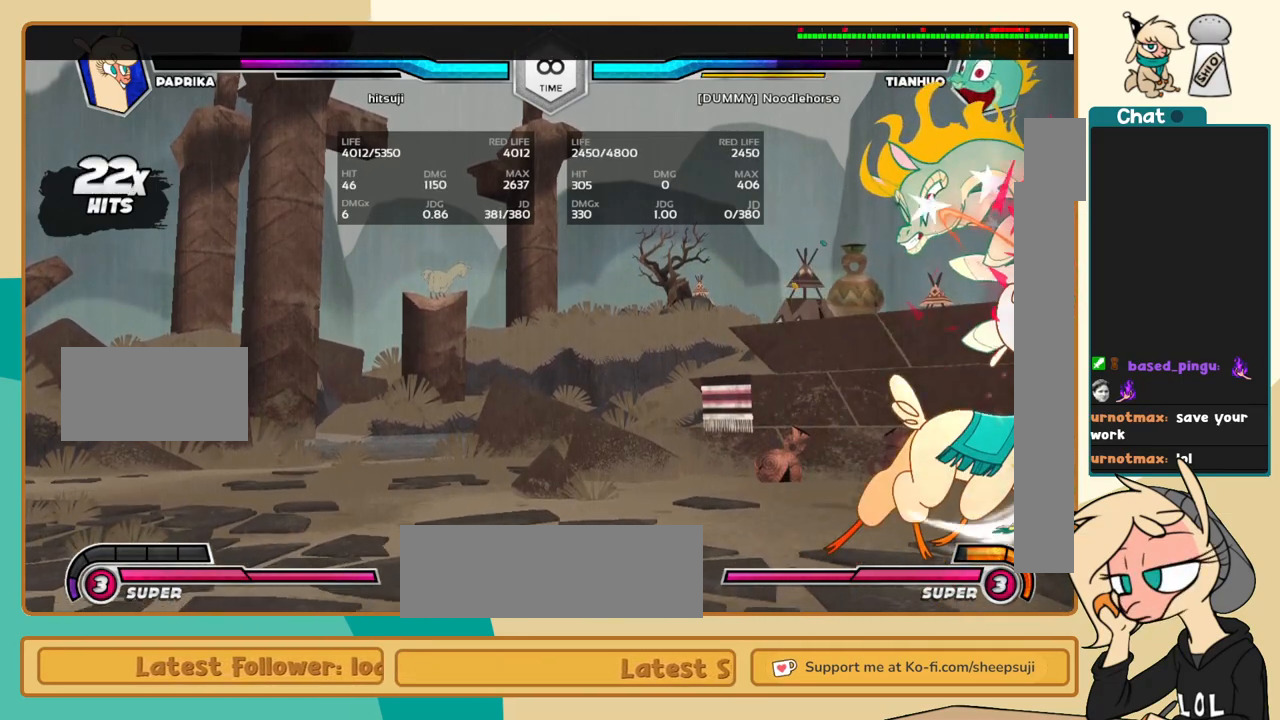
{"keys": [], "events": [[67, "i", "down"], [117, "i", "up"], [117, "l", "up"], [117, "s", "down"], [167, "s", "up"], [300, "c", "down"], [400, "c", "up"]]}
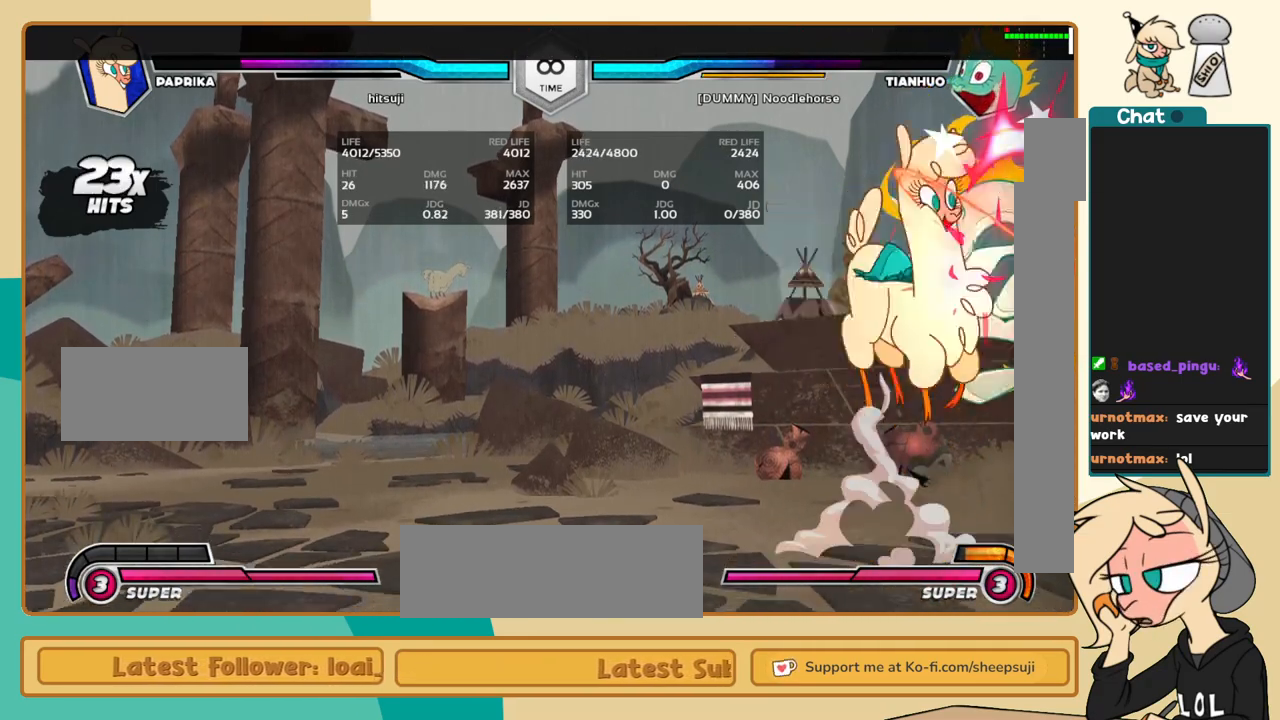
{"keys": ["j"], "events": [[33, "j", "down"]]}
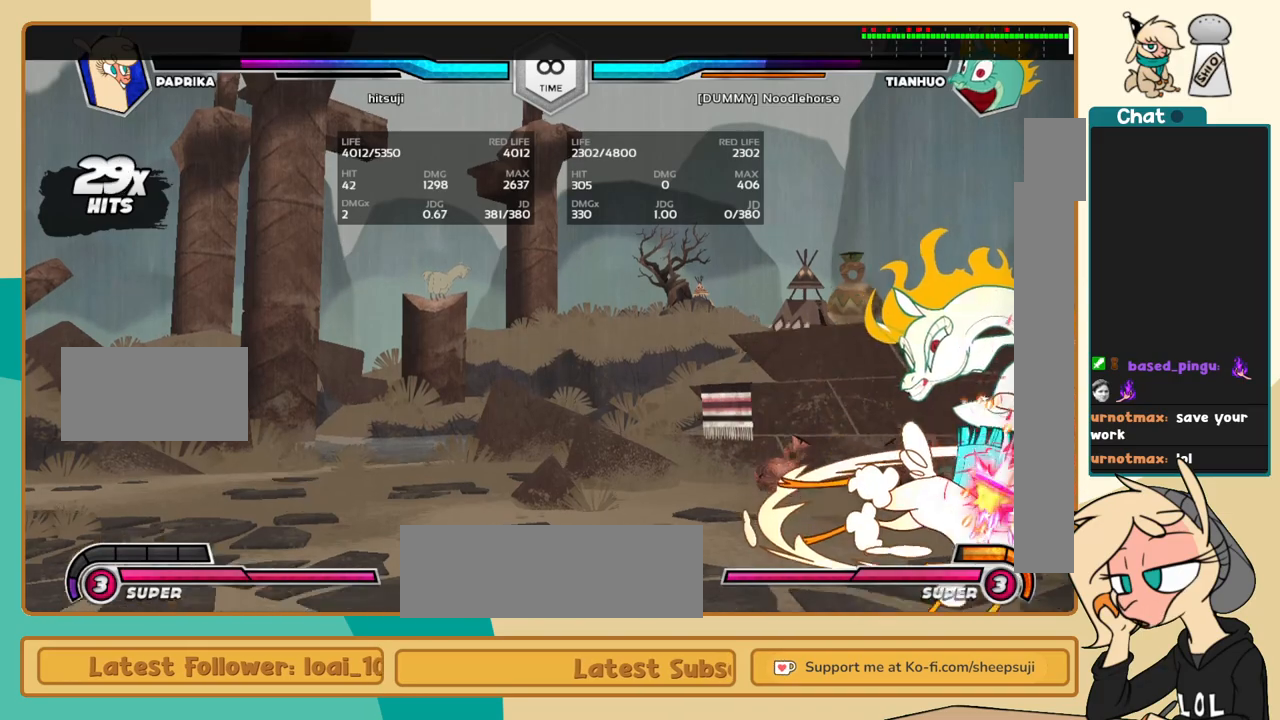
{"keys": ["j", "k"], "events": [[200, "s", "down"], [283, "k", "down"], [283, "s", "up"], [383, "s", "down"], [483, "s", "up"]]}
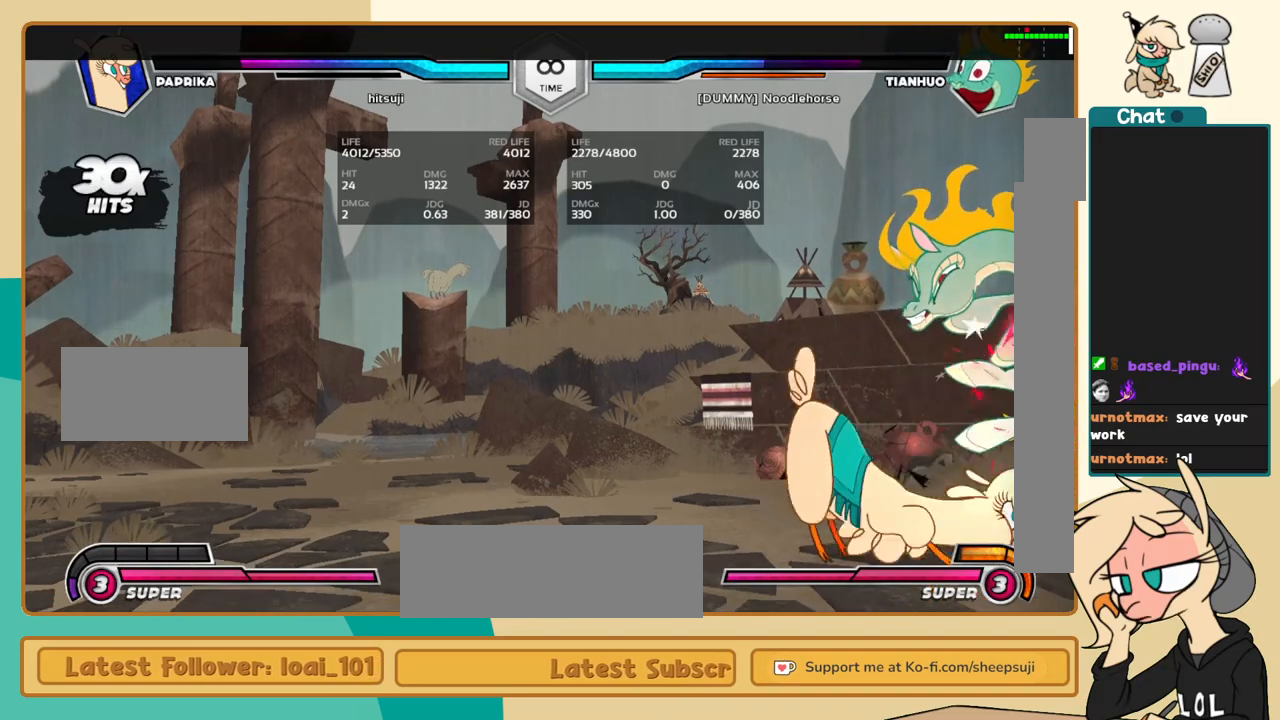
{"keys": ["k", "l"], "events": [[167, "l", "down"], [217, "j", "up"], [217, "k", "up"], [250, "a", "down"], [350, "a", "up"], [400, "k", "down"]]}
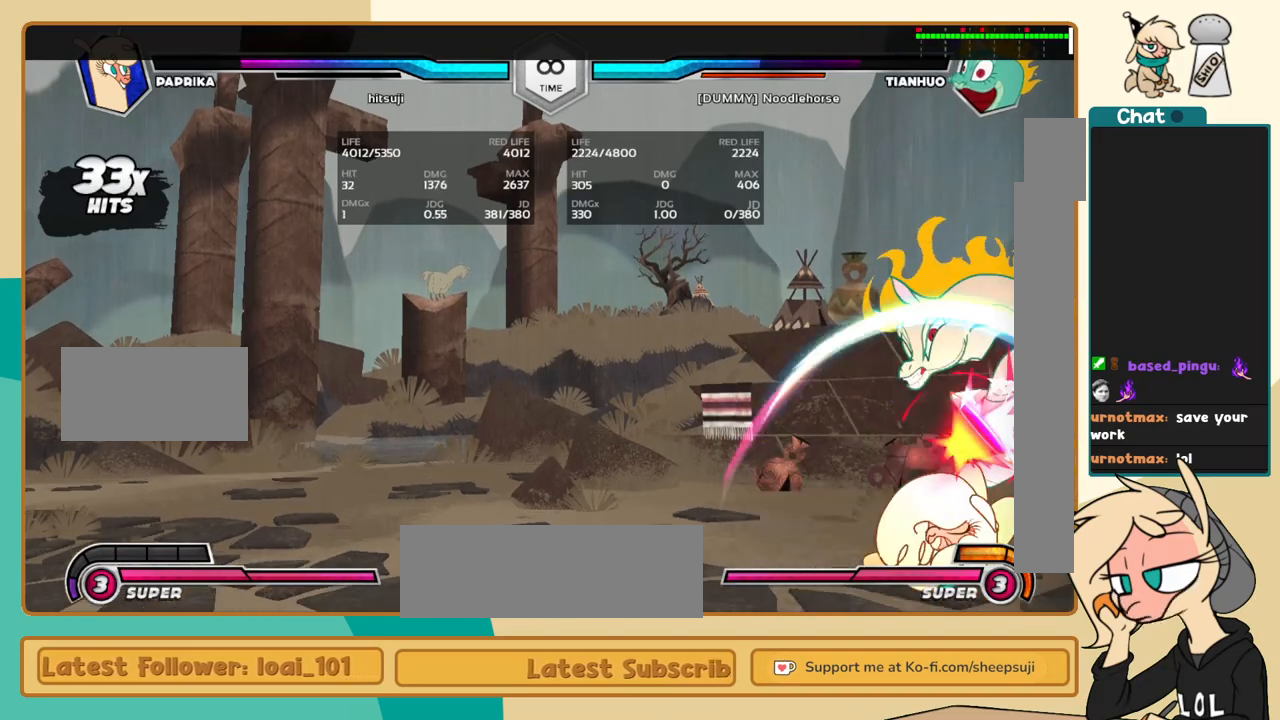
{"keys": ["k", "l"], "events": [[183, "c", "down"], [267, "c", "up"]]}
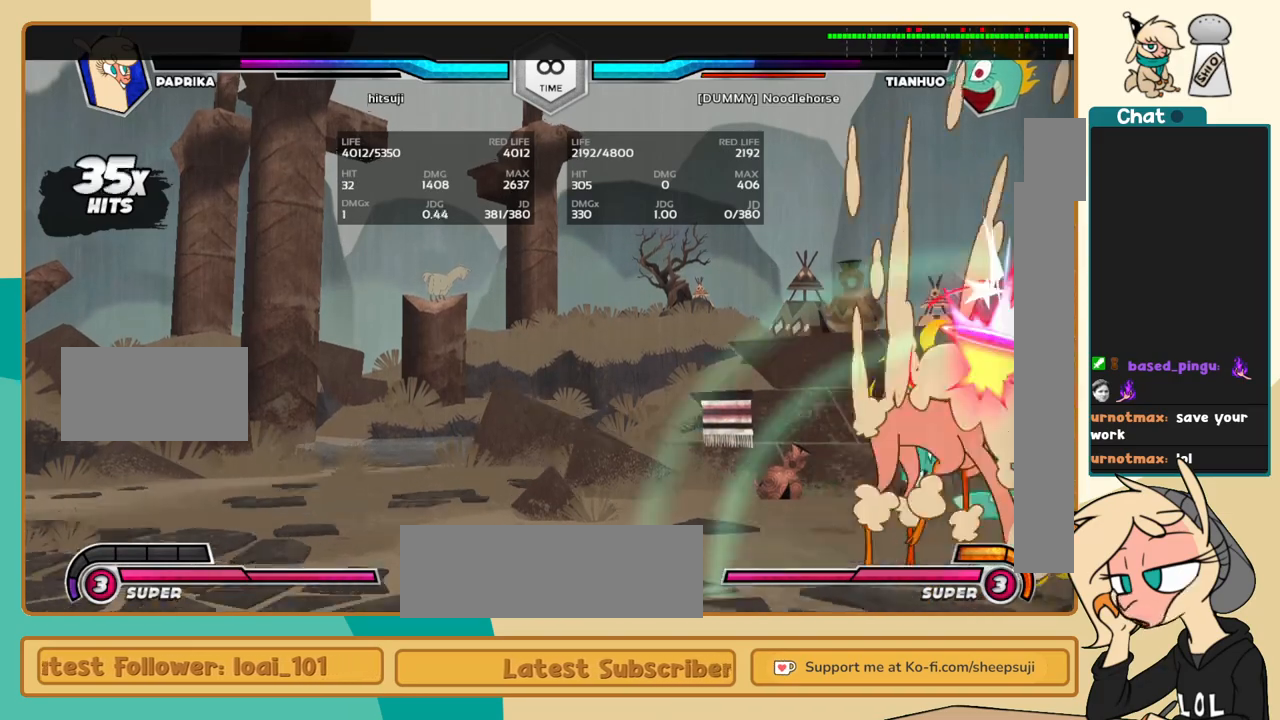
{"keys": ["k"], "events": [[200, "k", "up"], [283, "i", "down"], [283, "s", "down"], [333, "i", "up"], [333, "l", "up"], [383, "s", "up"], [433, "k", "down"]]}
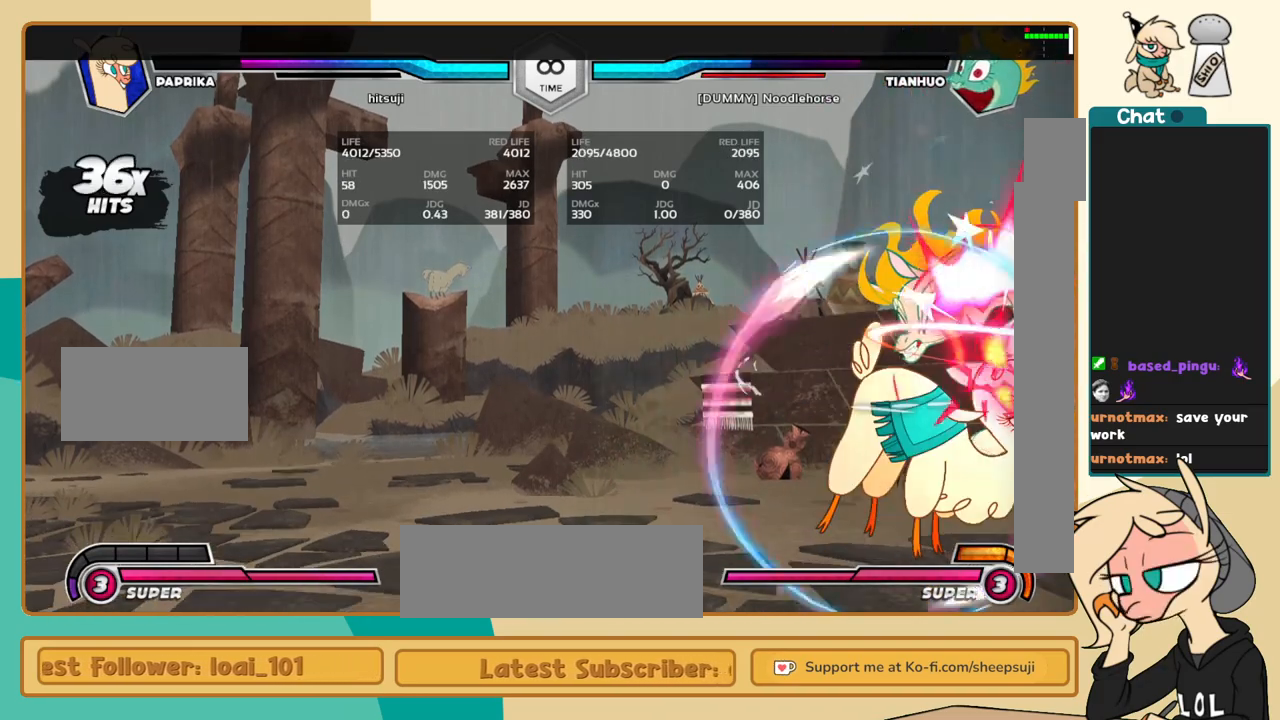
{"keys": [], "events": [[17, "j", "down"], [67, "k", "up"], [117, "x", "down"], [167, "j", "up"], [217, "x", "up"]]}
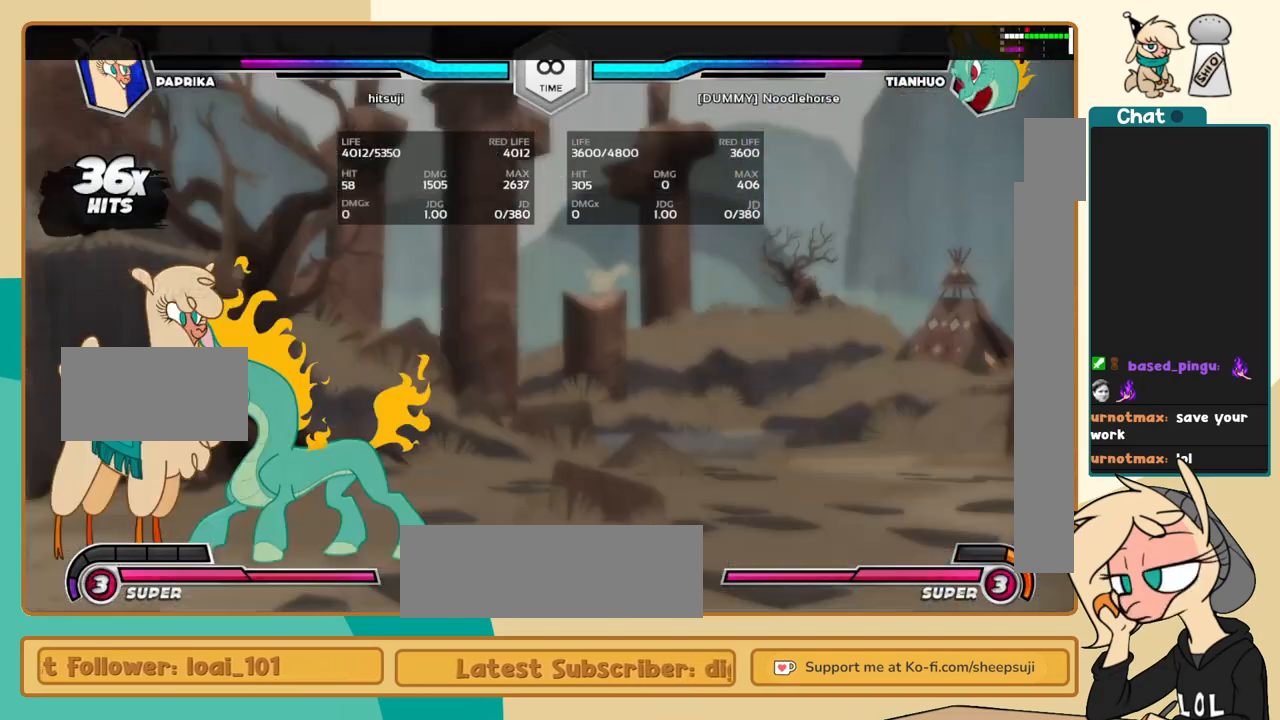
{"keys": [], "events": []}
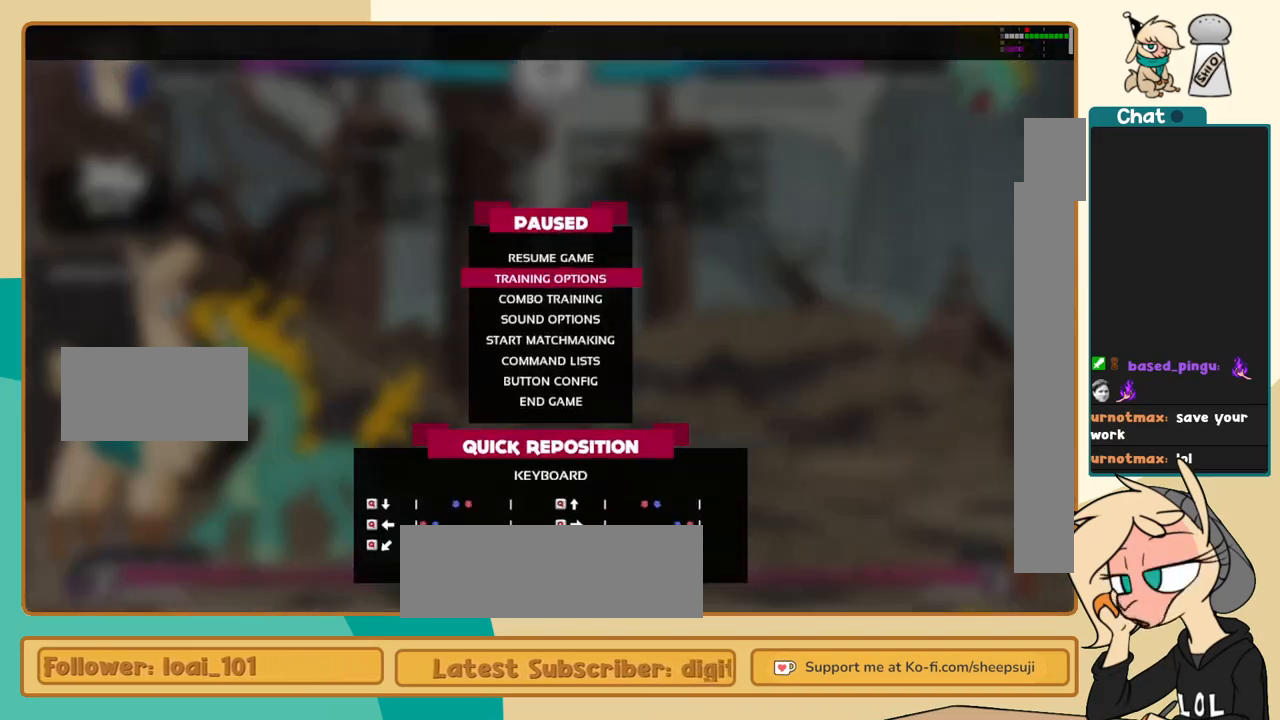
{"keys": [], "events": [[233, "z", "down"], [333, "z", "up"]]}
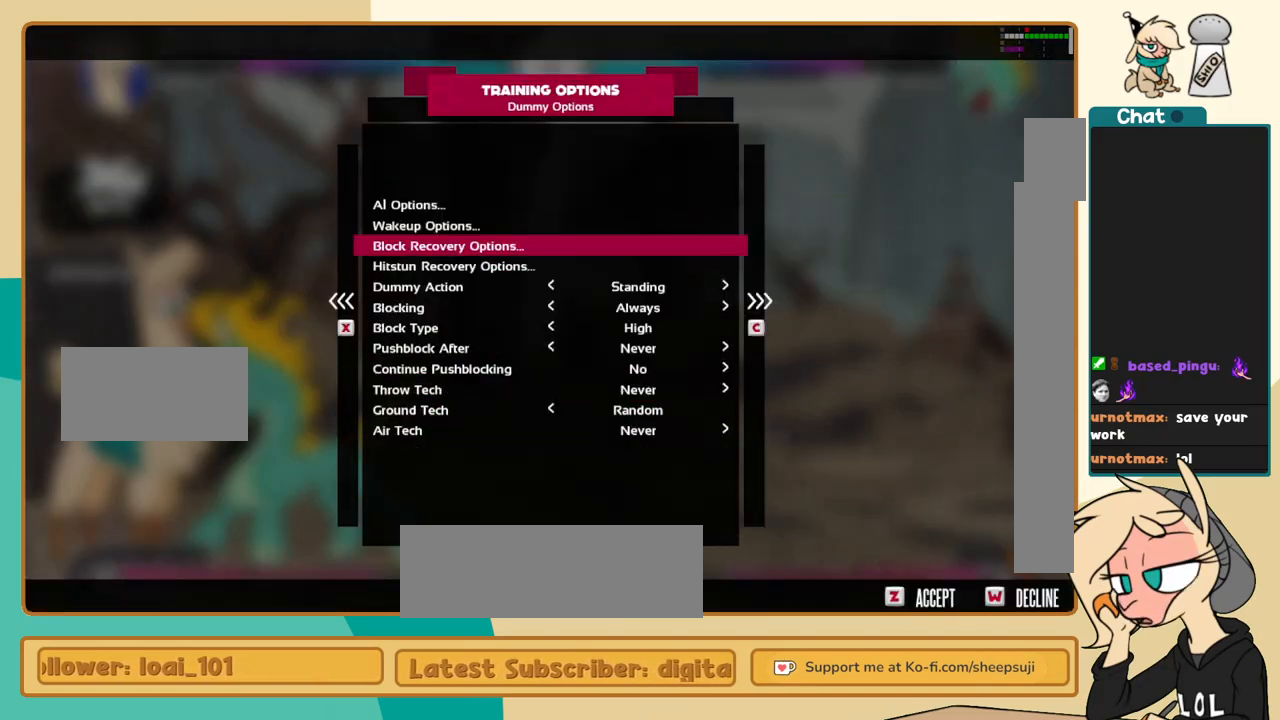
{"keys": [], "events": [[400, "i", "down"], [450, "i", "up"]]}
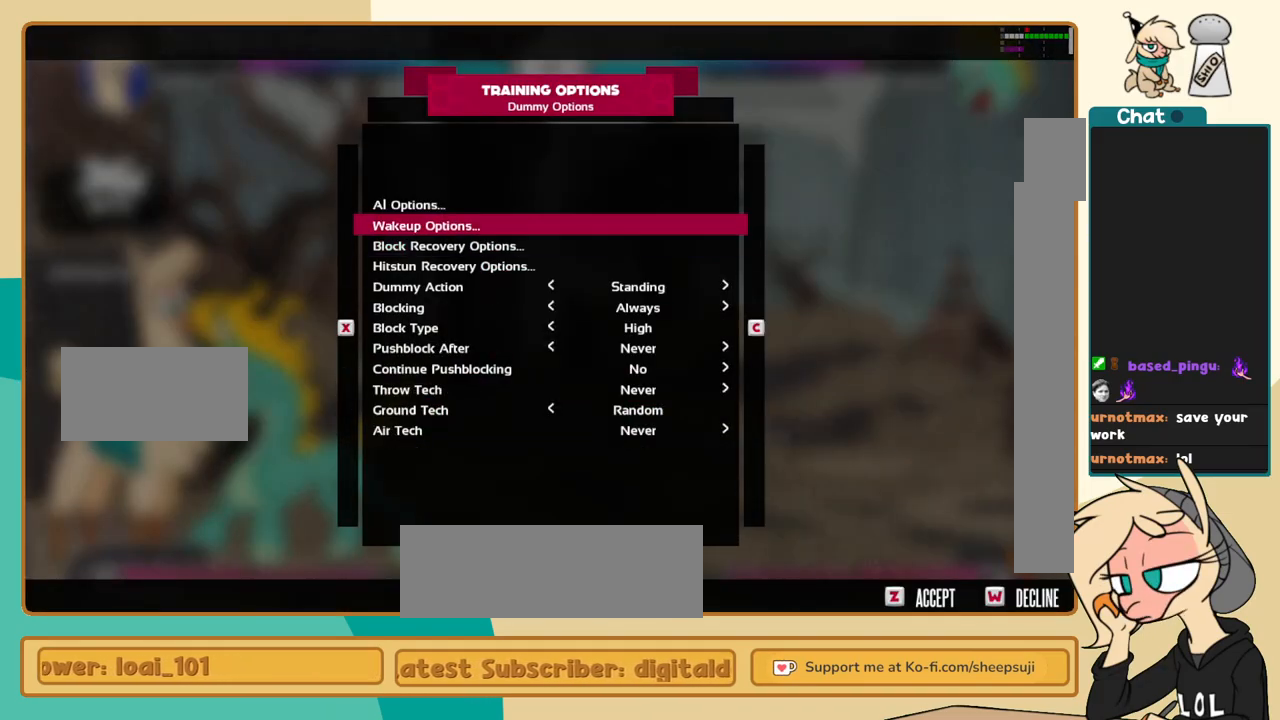
{"keys": [], "events": [[267, "k", "down"], [367, "k", "up"], [467, "k", "down"], [500, "k", "up"]]}
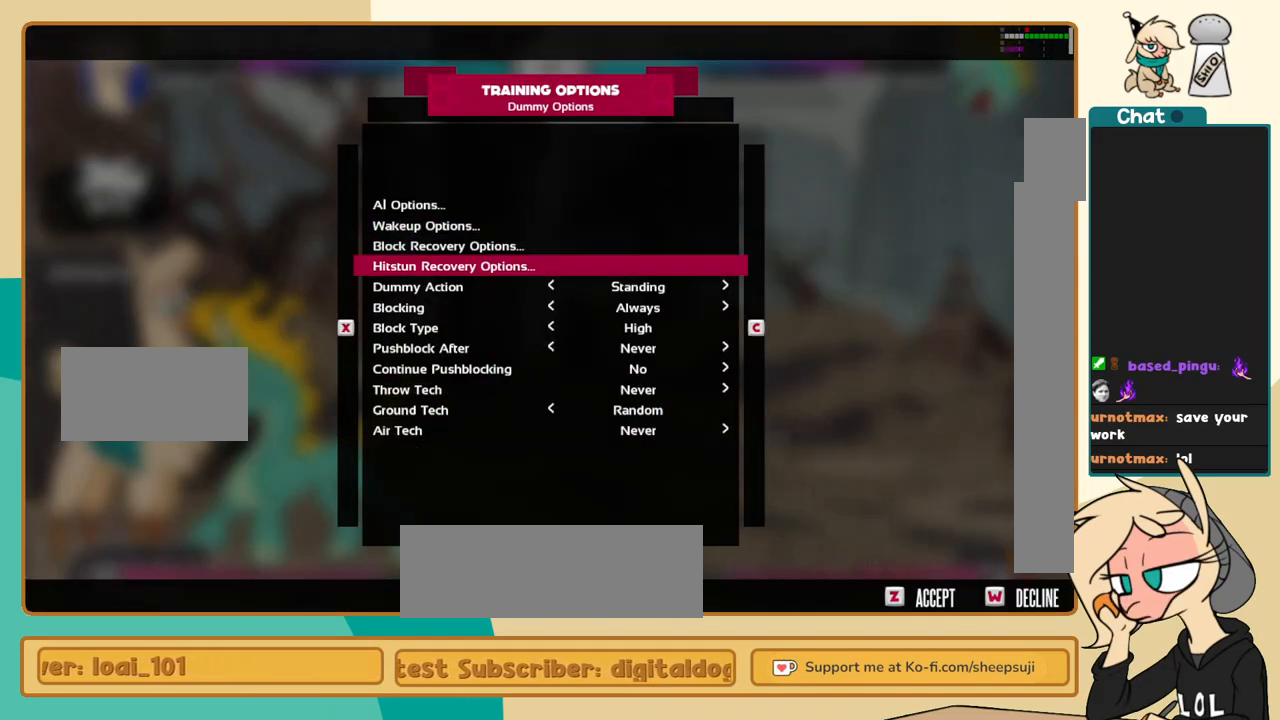
{"keys": [], "events": [[100, "z", "down"], [150, "z", "up"], [233, "k", "down"], [383, "k", "up"]]}
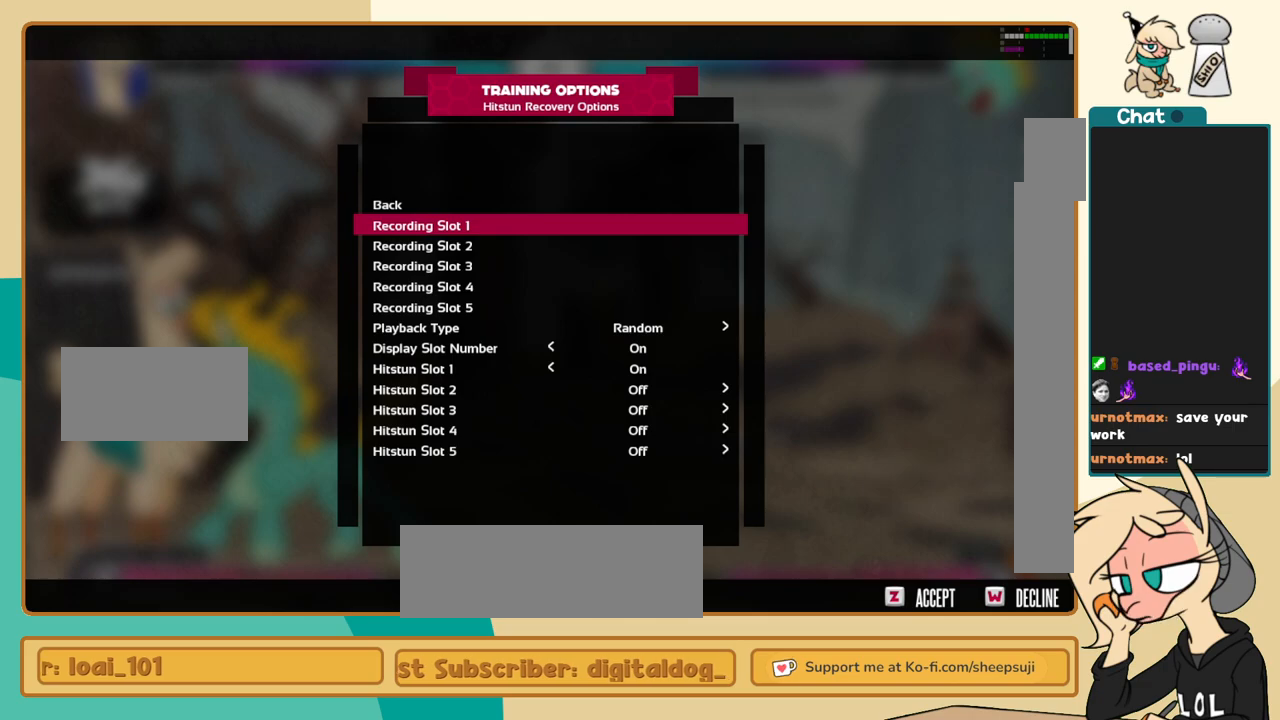
{"keys": [], "events": [[400, "z", "down"], [450, "z", "up"]]}
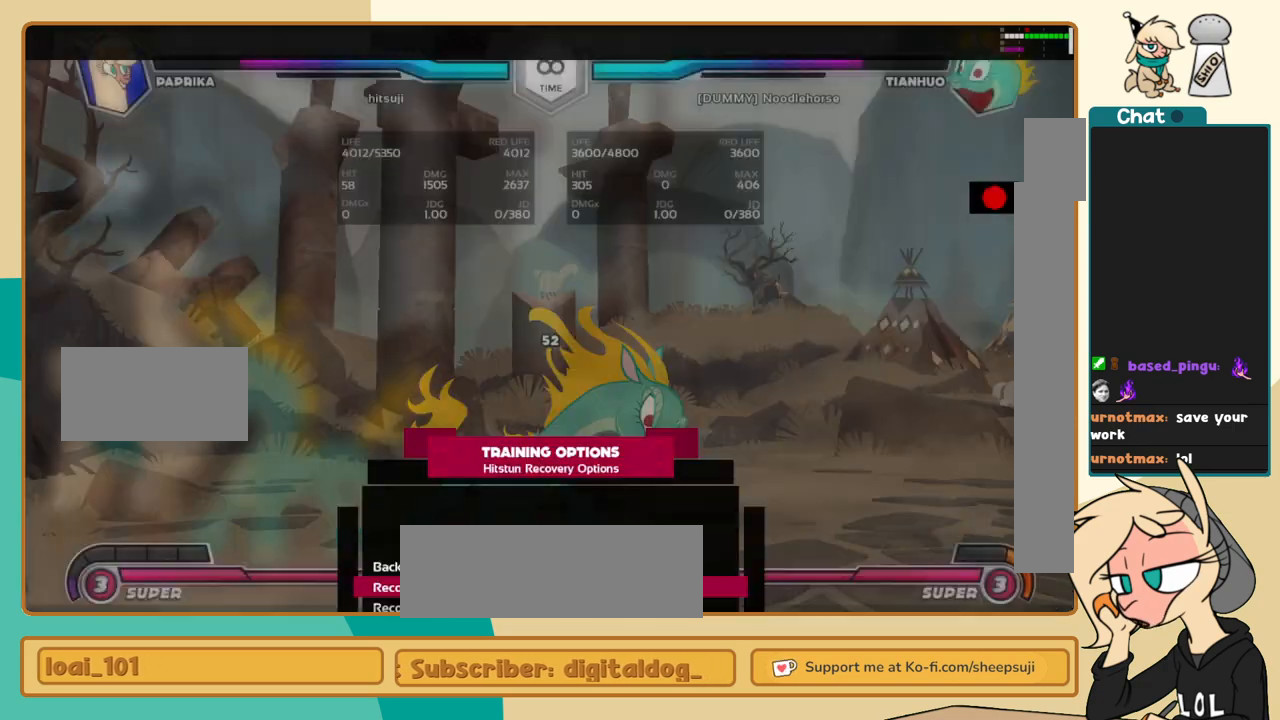
{"keys": [], "events": []}
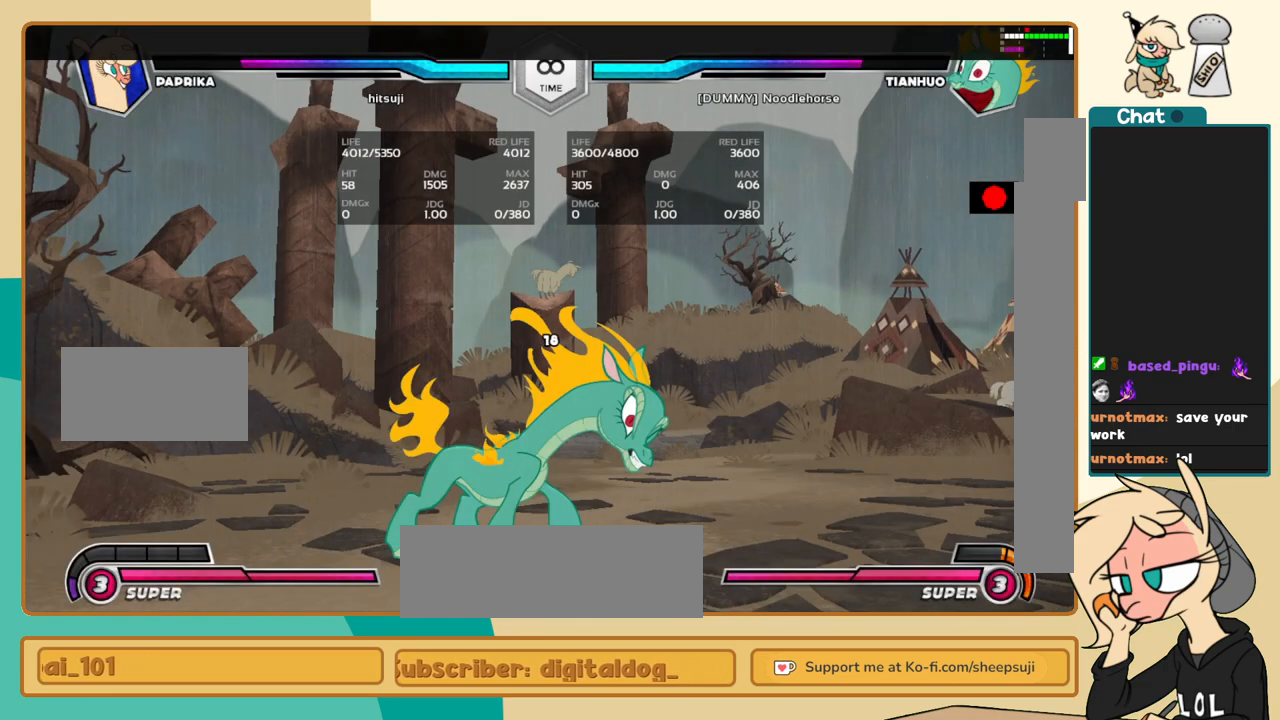
{"keys": [], "events": [[283, "a", "down"], [333, "a", "up"]]}
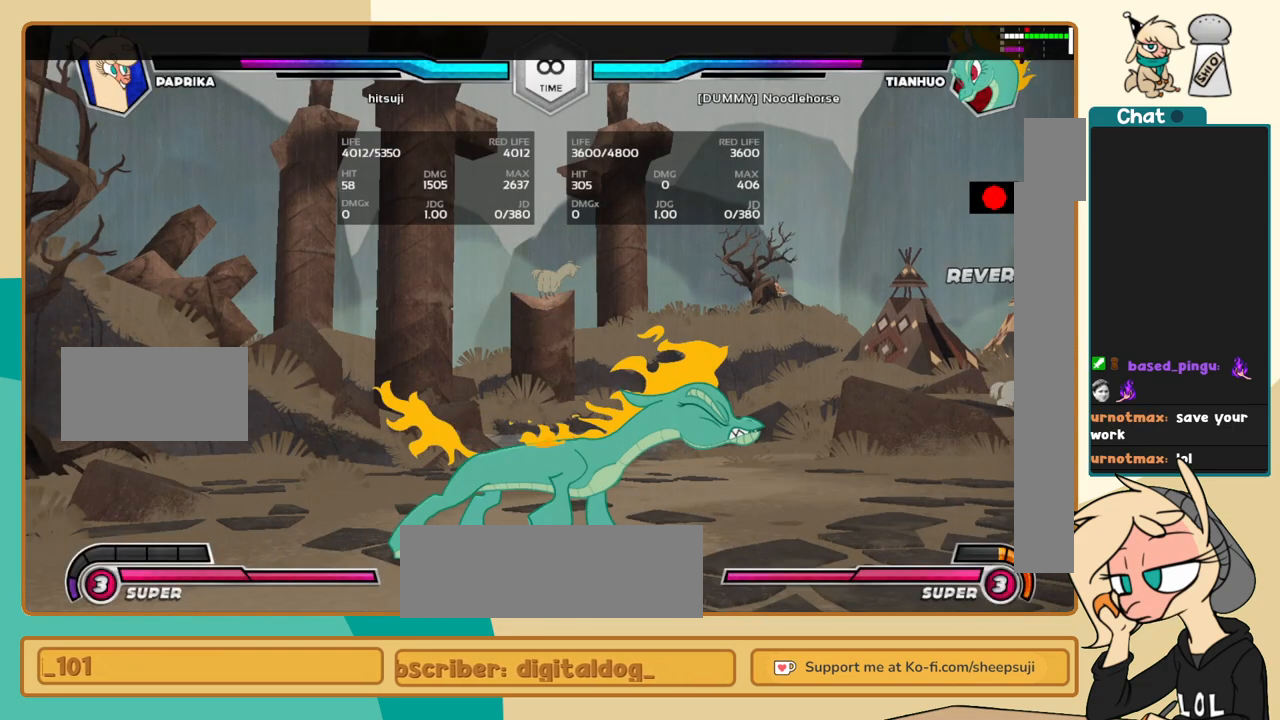
{"keys": [], "events": []}
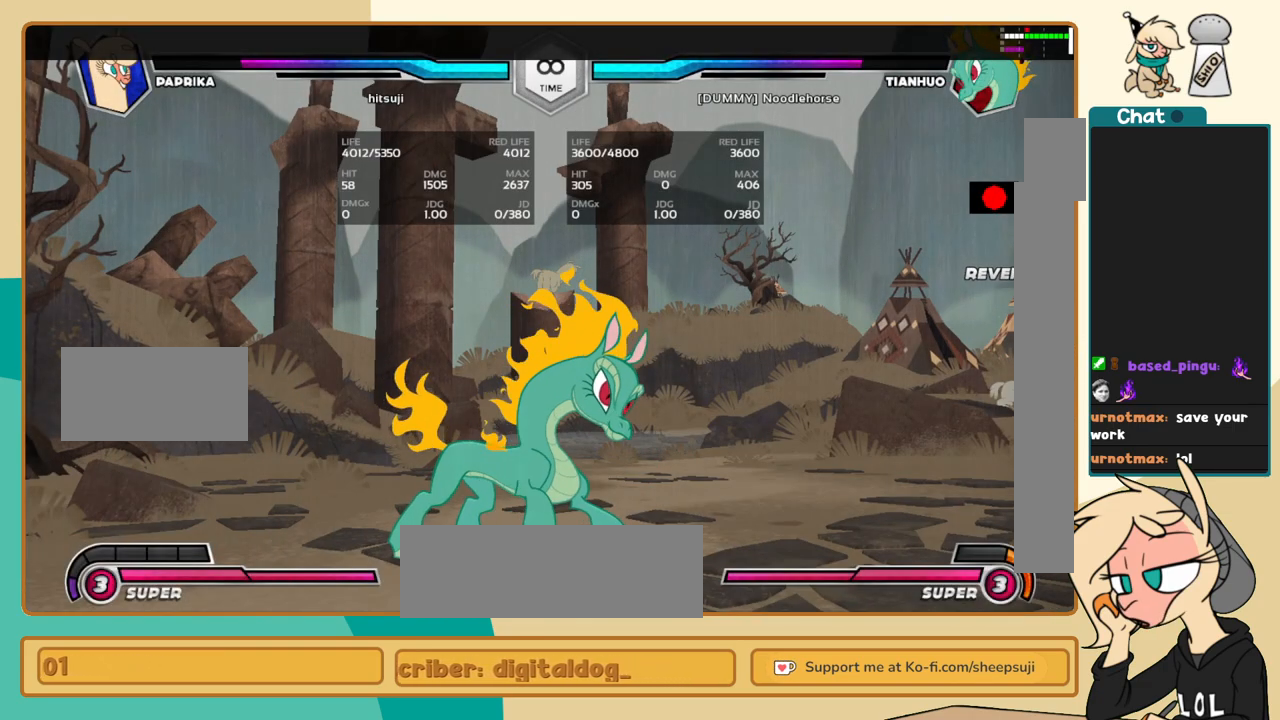
{"keys": [], "events": []}
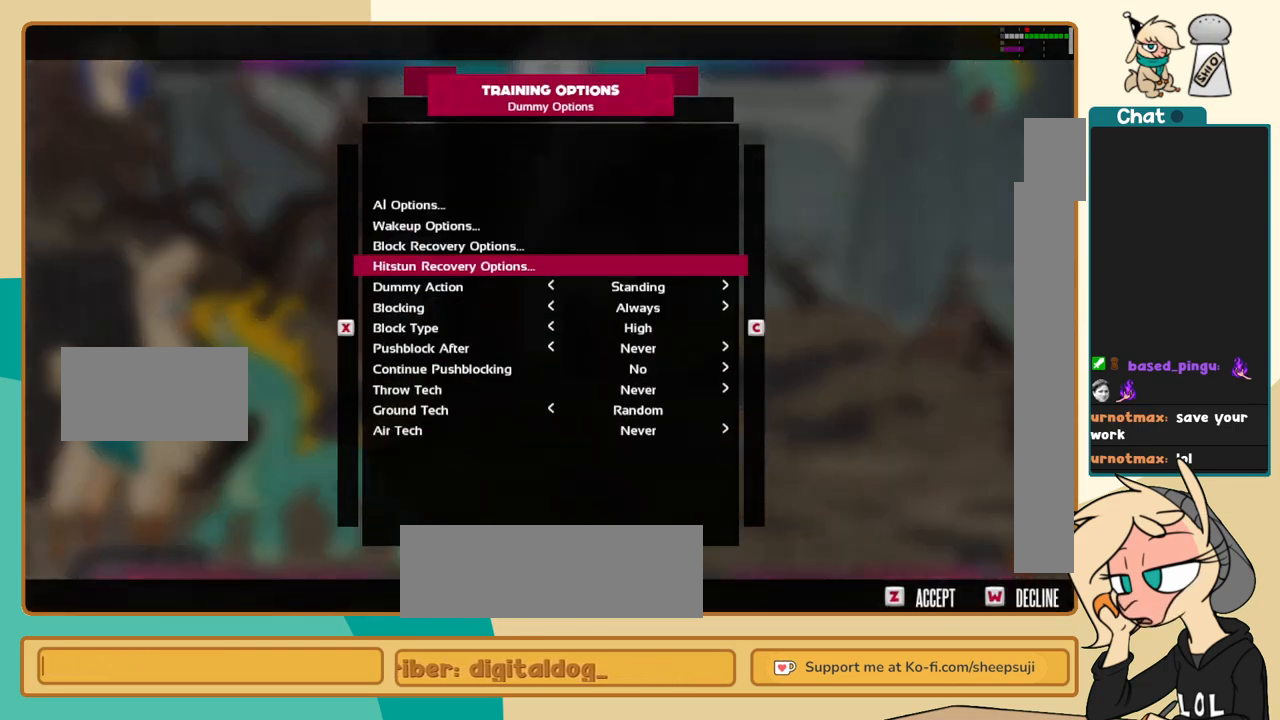
{"keys": ["j"], "events": [[467, "j", "down"]]}
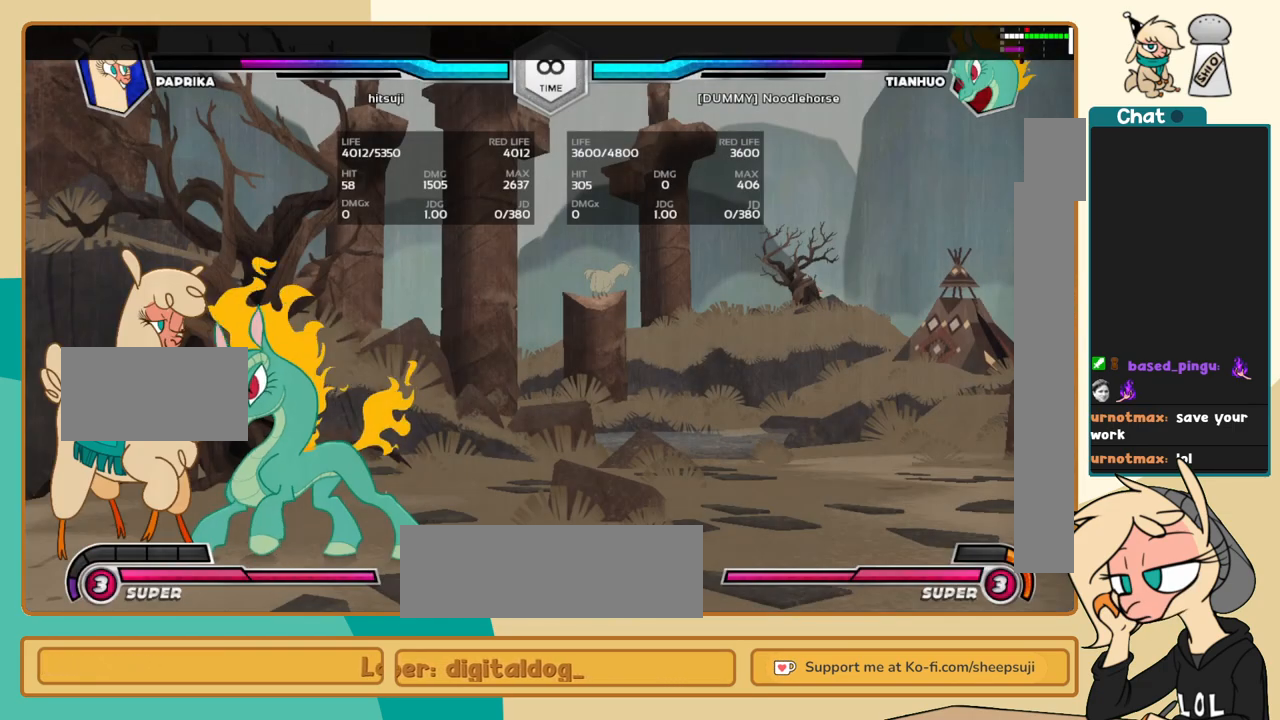
{"keys": ["a", "j"], "events": [[500, "a", "down"]]}
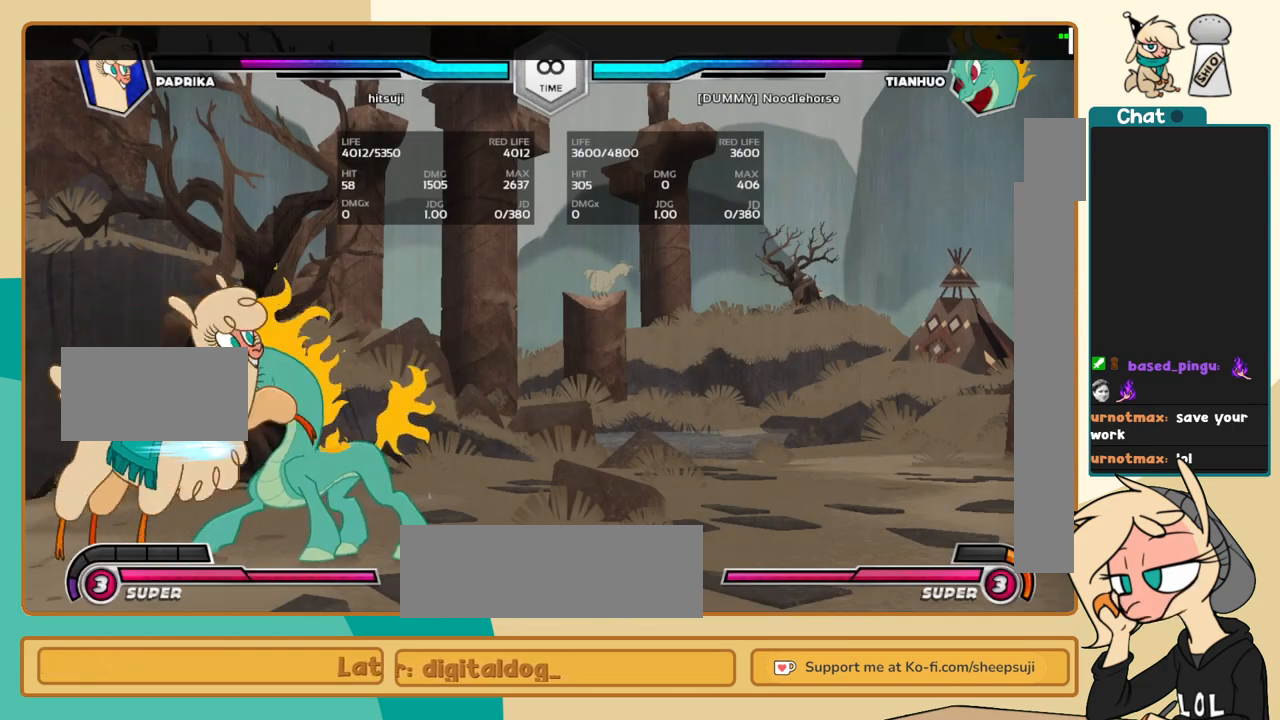
{"keys": ["j", "k"], "events": [[33, "a", "up"], [133, "s", "down"], [217, "s", "up"], [267, "k", "down"]]}
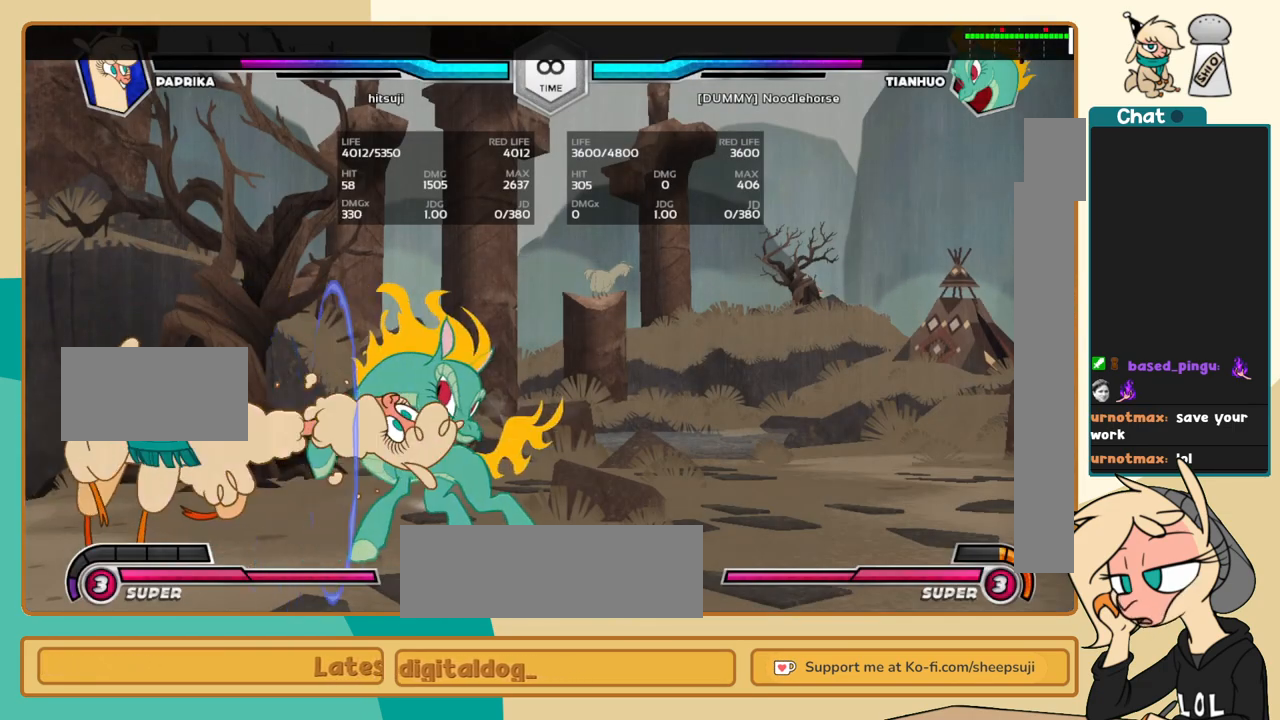
{"keys": ["j", "k"], "events": [[50, "j", "up"], [50, "k", "up"], [50, "l", "down"], [100, "a", "down"], [150, "a", "up"], [200, "j", "down"], [200, "l", "up"], [383, "k", "down"]]}
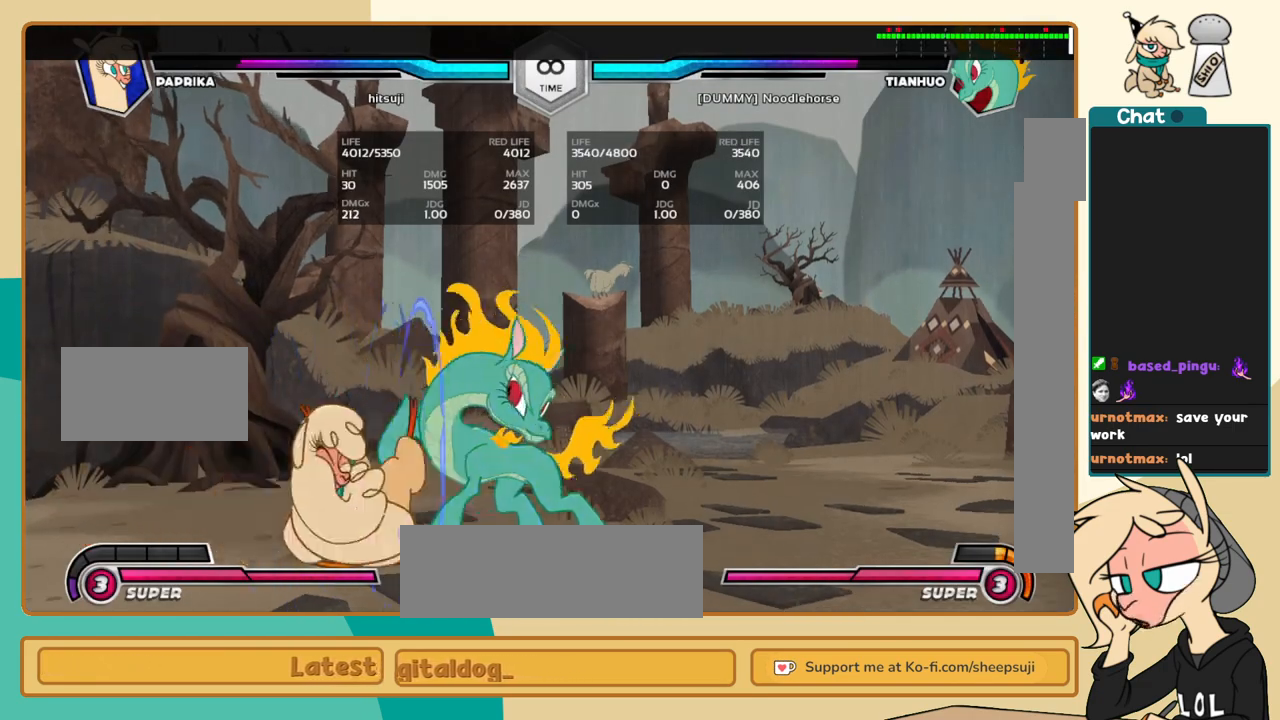
{"keys": ["j"], "events": [[350, "a", "down"], [450, "a", "up"], [483, "k", "up"]]}
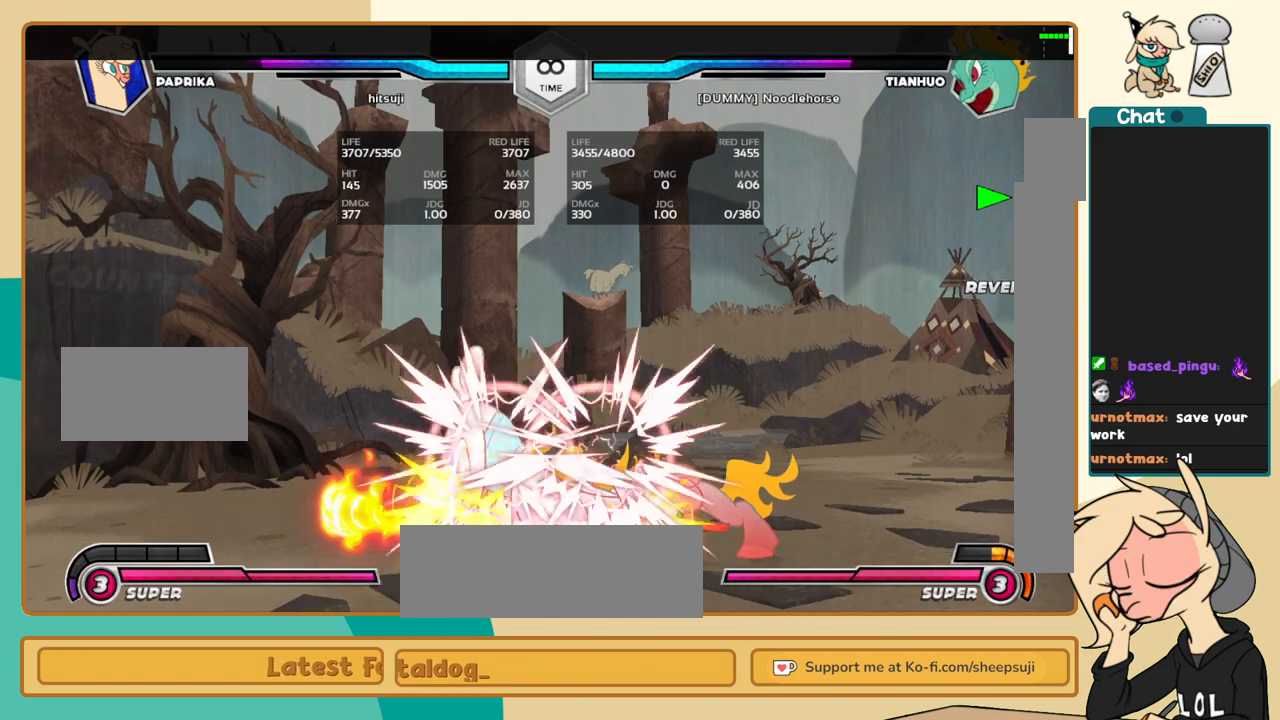
{"keys": ["j"], "events": [[367, "a", "down"], [467, "a", "up"]]}
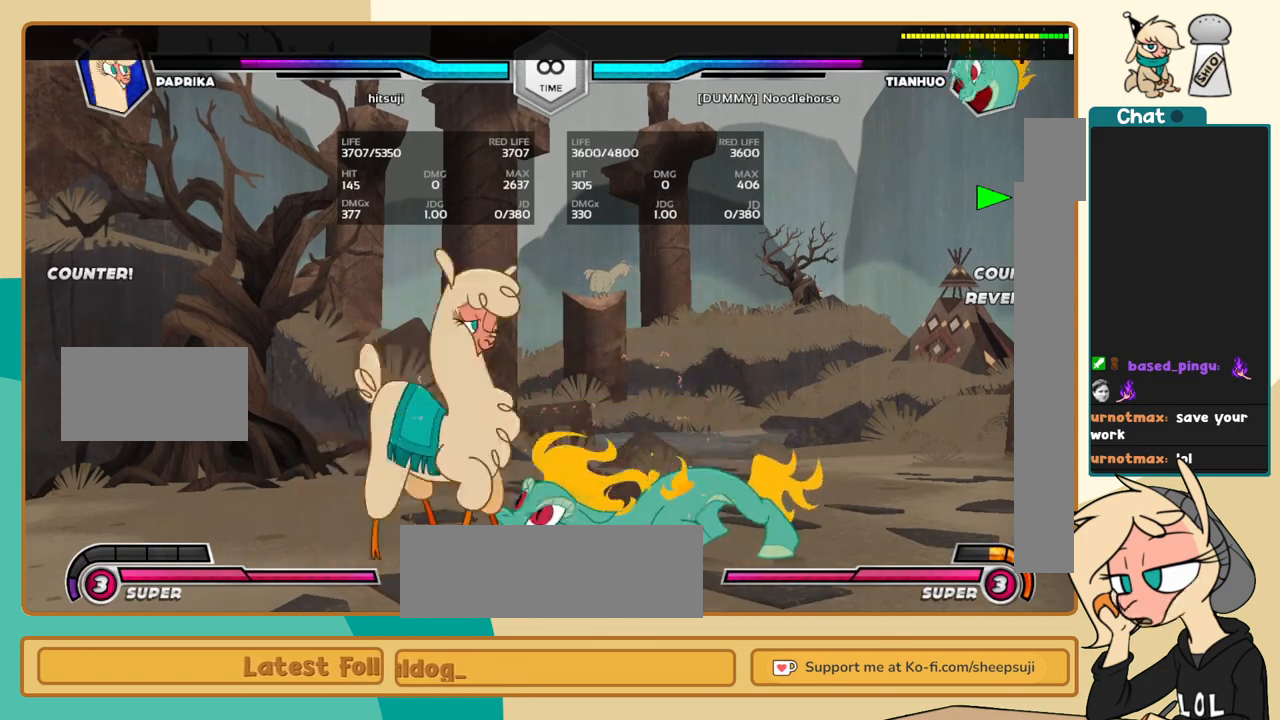
{"keys": ["j"], "events": [[50, "a", "down"], [100, "a", "up"]]}
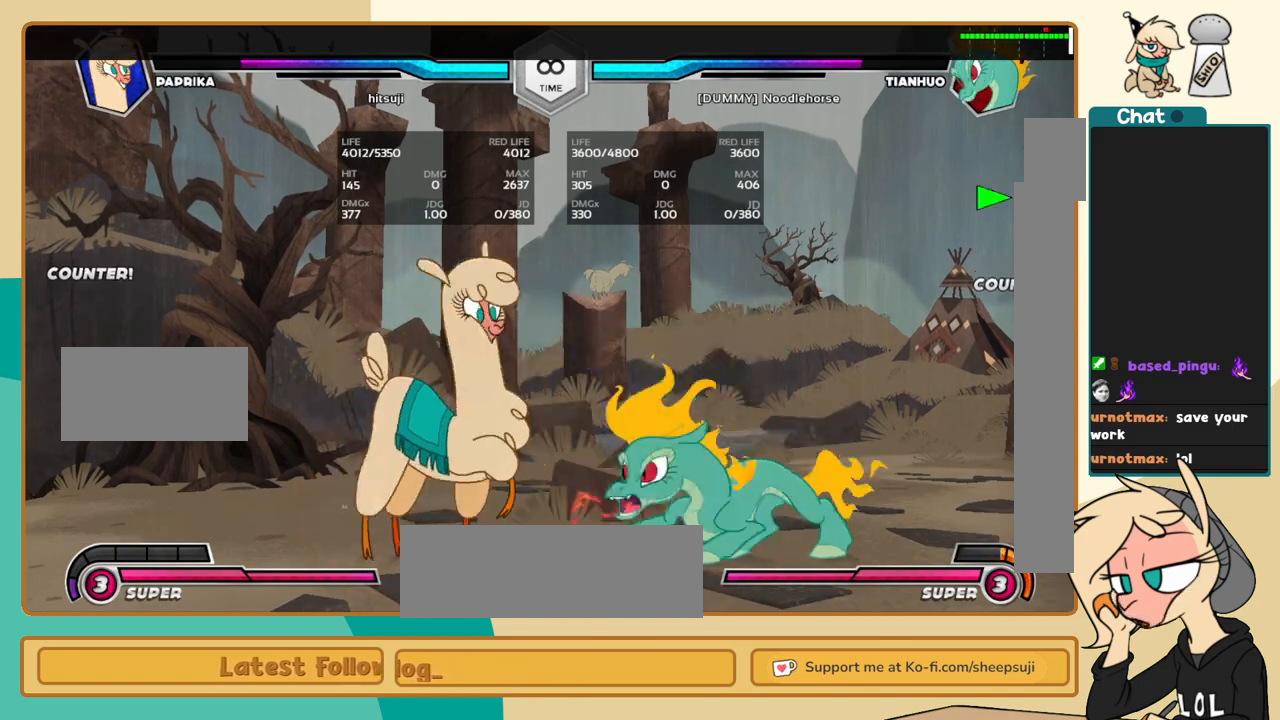
{"keys": [], "events": [[450, "j", "up"]]}
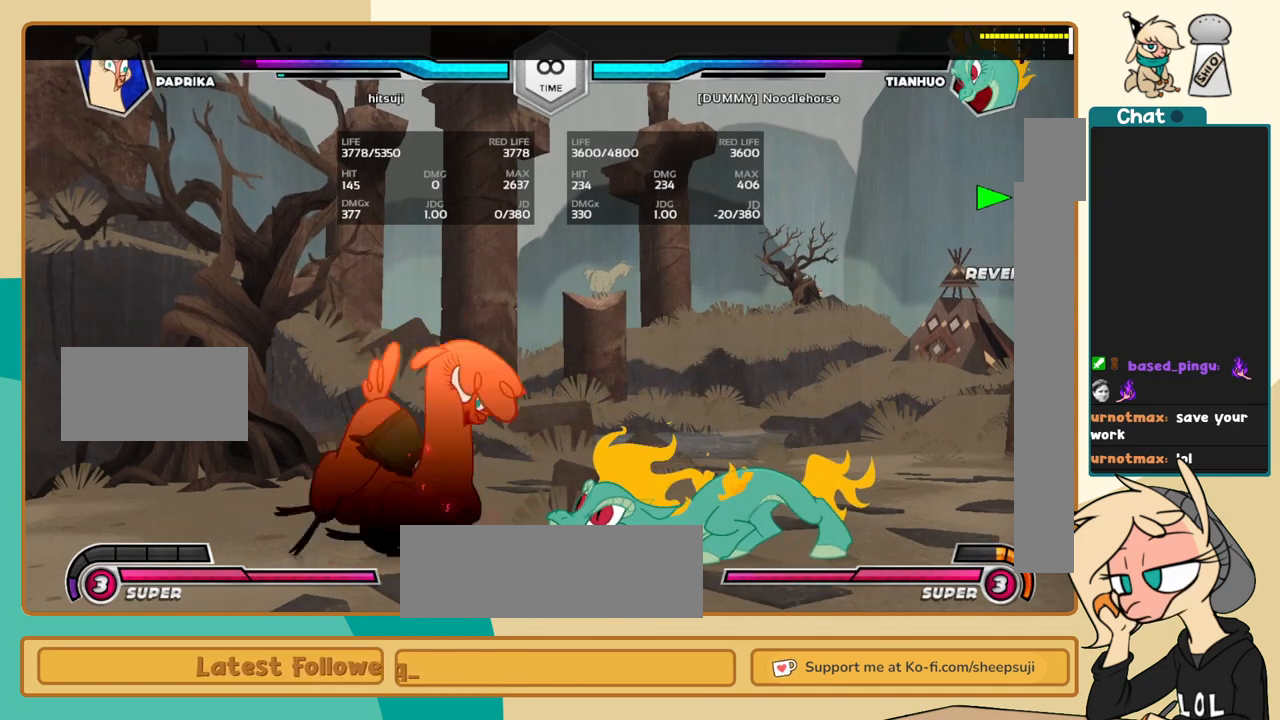
{"keys": [], "events": []}